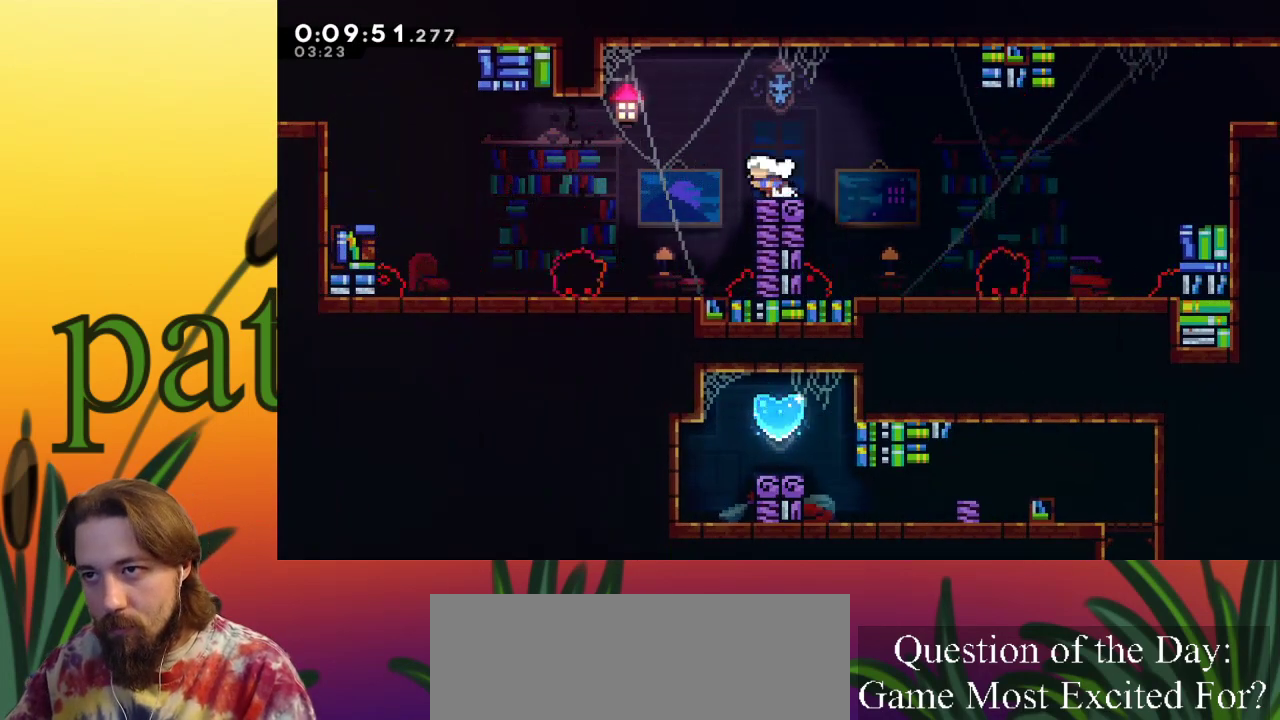
Gameplay with keyboard; each line is a JSON object with the keys held at the frame after it. "events" lists presses ("down") and releases ("up") of "a", "c", "d", "down", "left", "right", "s", "up", "x" and "z" between this image and that frame as [ms after this image, input, new state], when the widget could be followed in between. No other keys are recorded. Mouse input is not recorded.
{"keys": [], "events": [[33, "x", "up"]]}
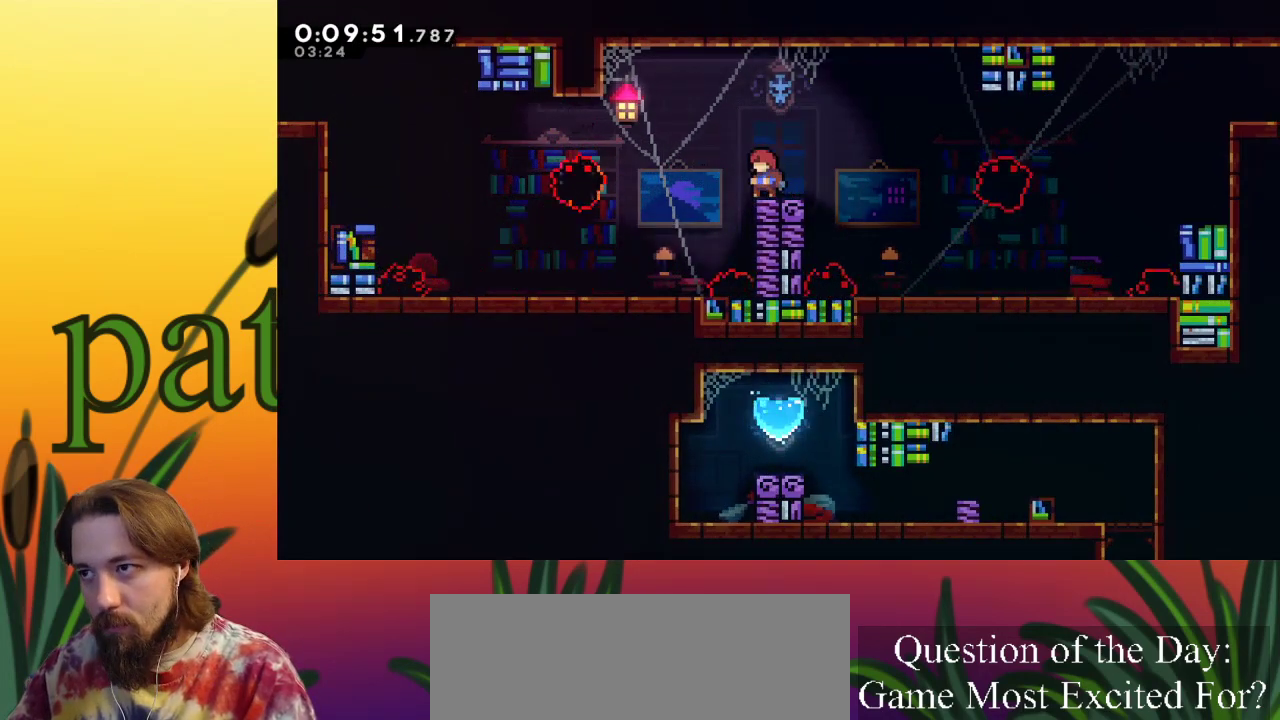
{"keys": [], "events": []}
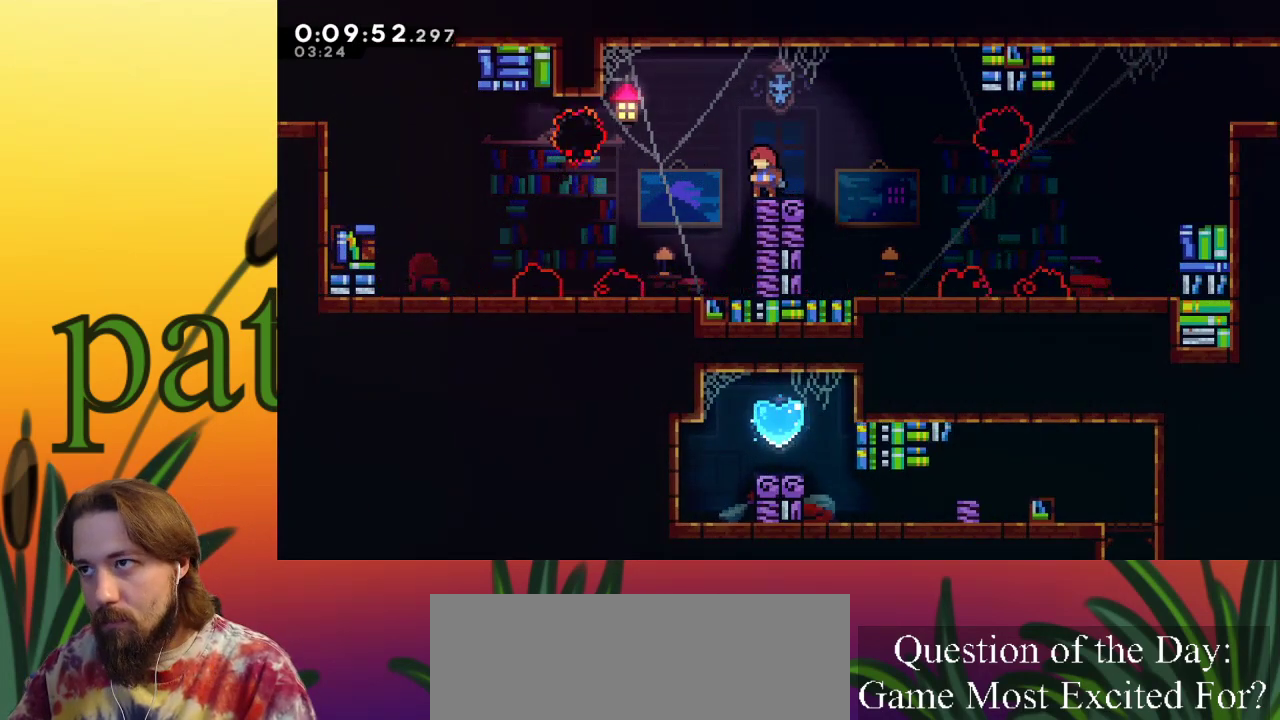
{"keys": ["right", "z"], "events": [[117, "c", "down"], [117, "down", "down"], [117, "right", "down"], [217, "c", "up"], [217, "down", "up"], [217, "z", "down"]]}
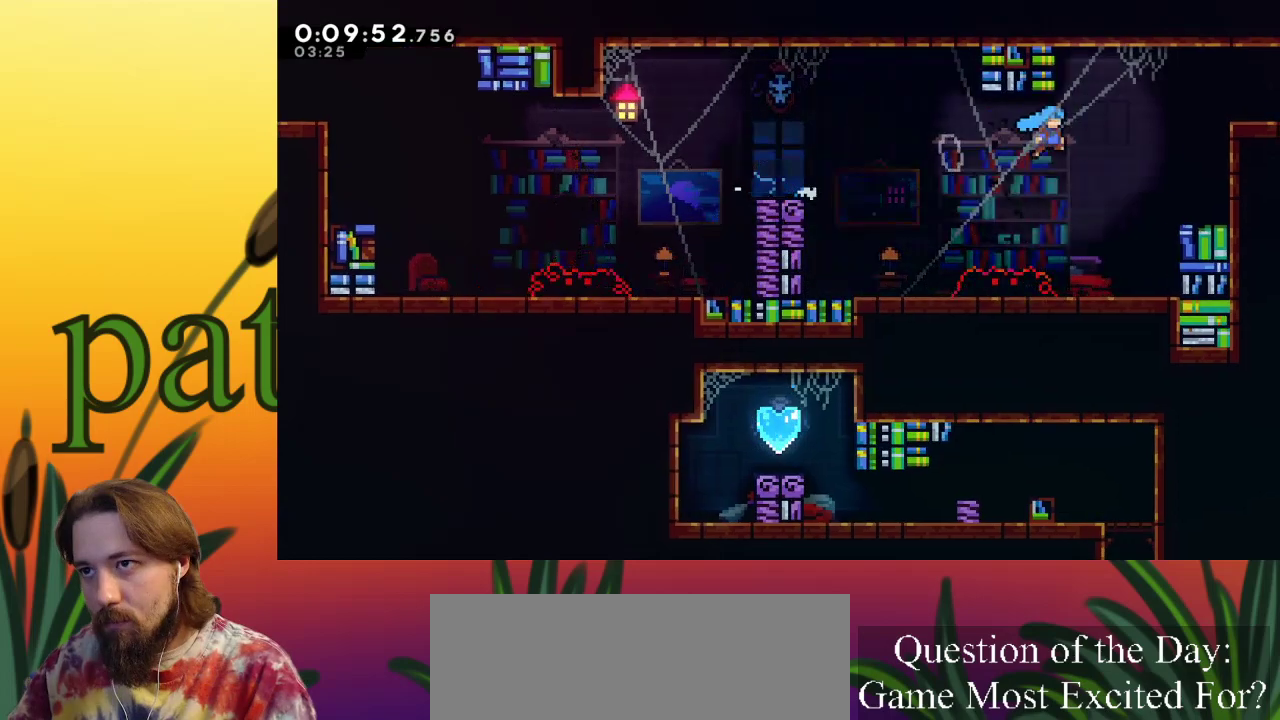
{"keys": ["right", "up", "x", "z"], "events": [[150, "x", "down"], [200, "z", "up"], [233, "up", "down"], [333, "z", "down"]]}
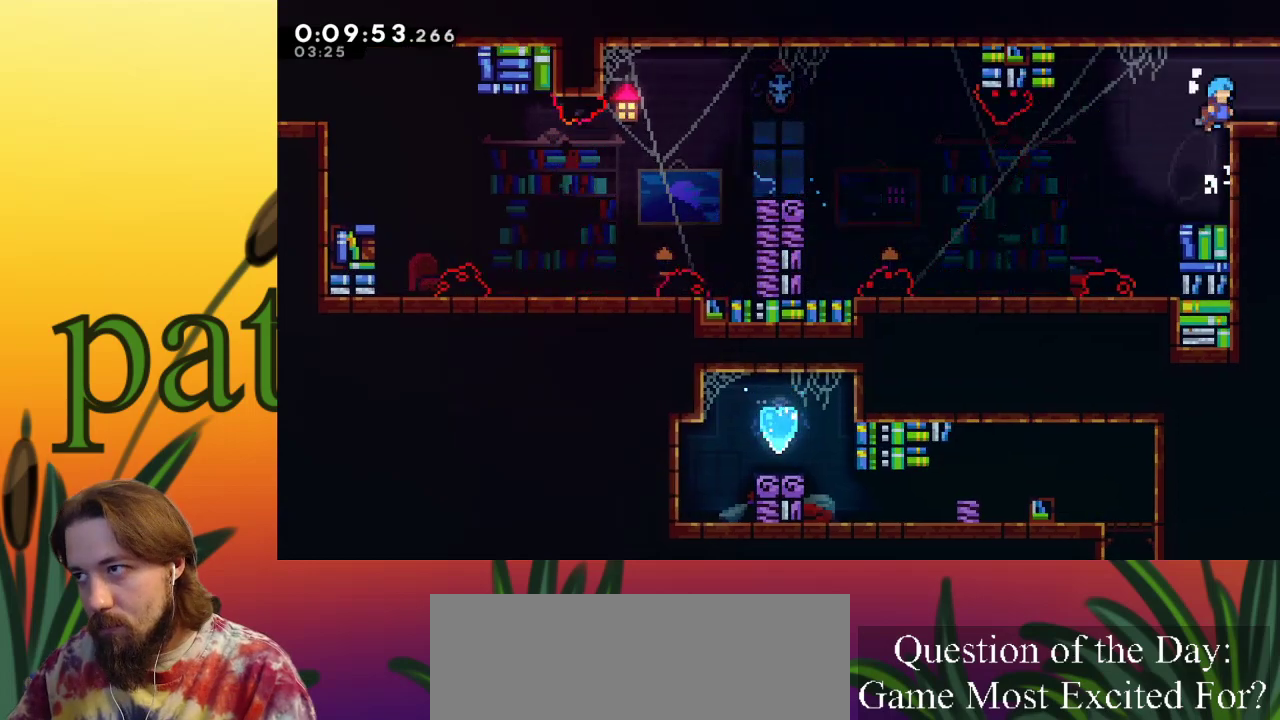
{"keys": ["right"], "events": [[117, "up", "up"], [200, "x", "up"], [200, "z", "up"]]}
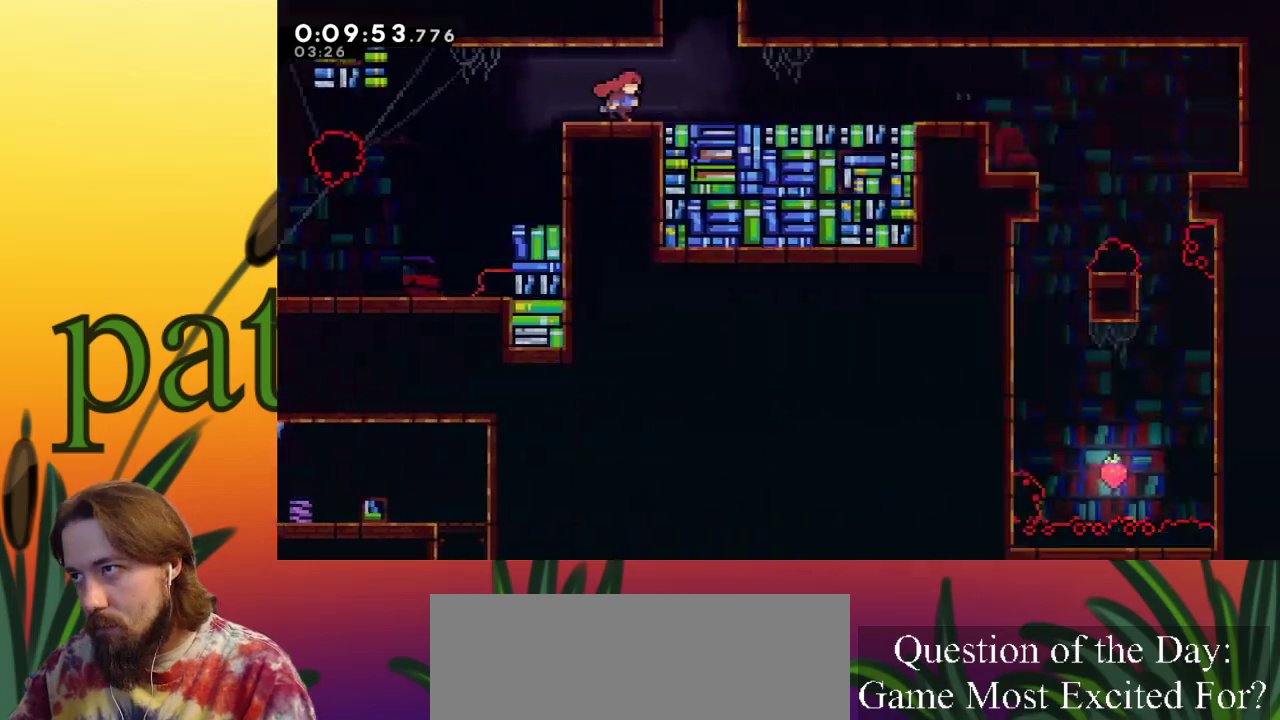
{"keys": ["right", "z"], "events": [[500, "z", "down"]]}
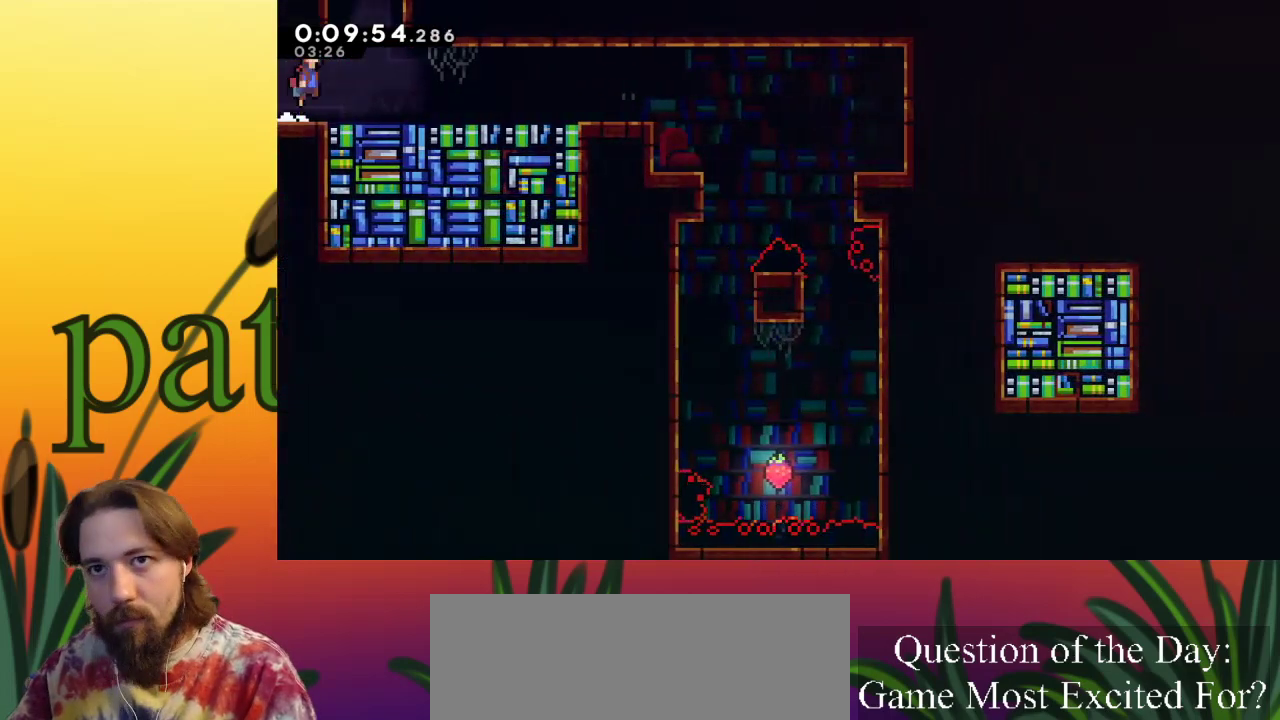
{"keys": [], "events": [[133, "up", "down"], [183, "c", "down"], [183, "right", "up"], [183, "z", "up"], [367, "c", "up"], [467, "up", "up"]]}
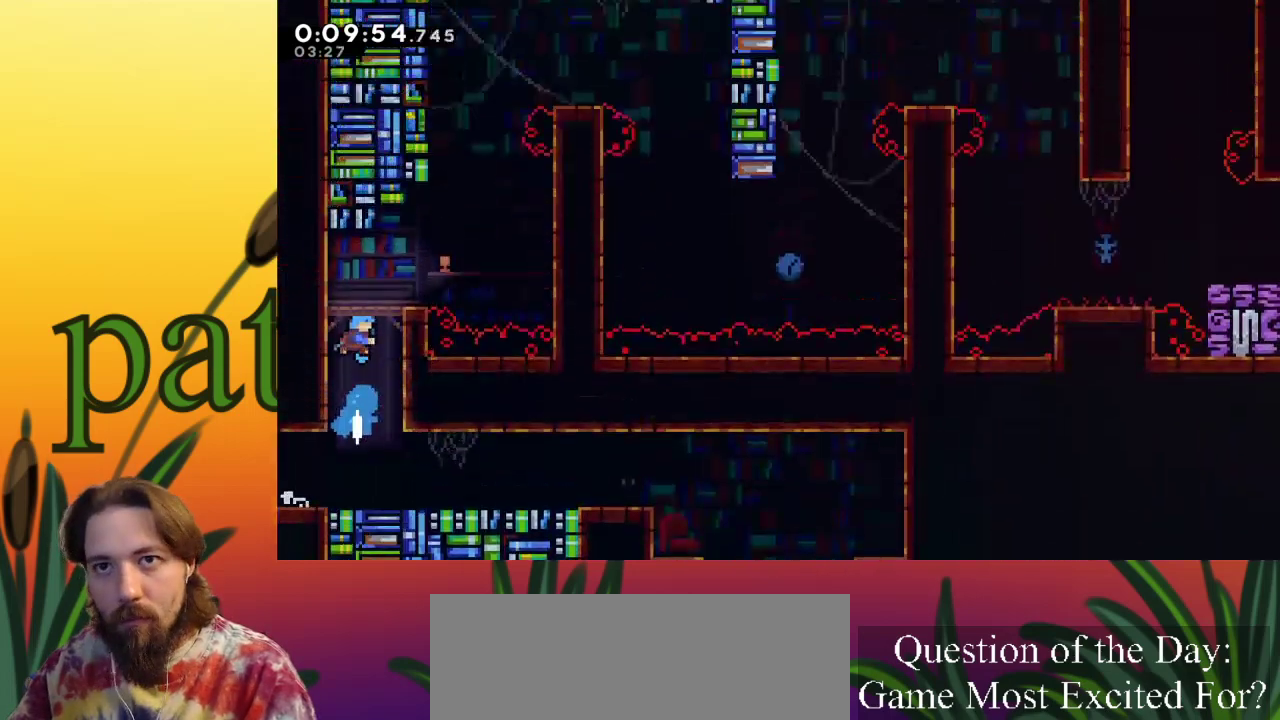
{"keys": ["right"], "events": [[433, "right", "down"]]}
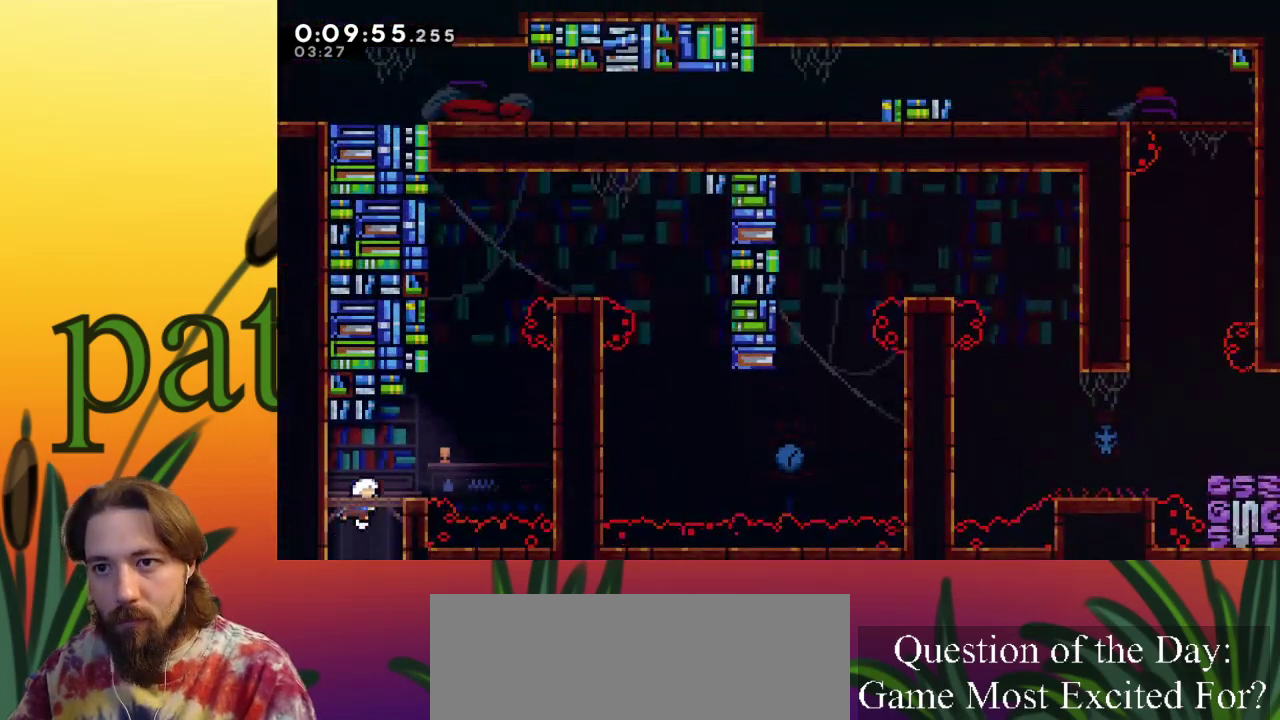
{"keys": ["c", "right", "up"], "events": [[167, "up", "down"], [300, "c", "down"]]}
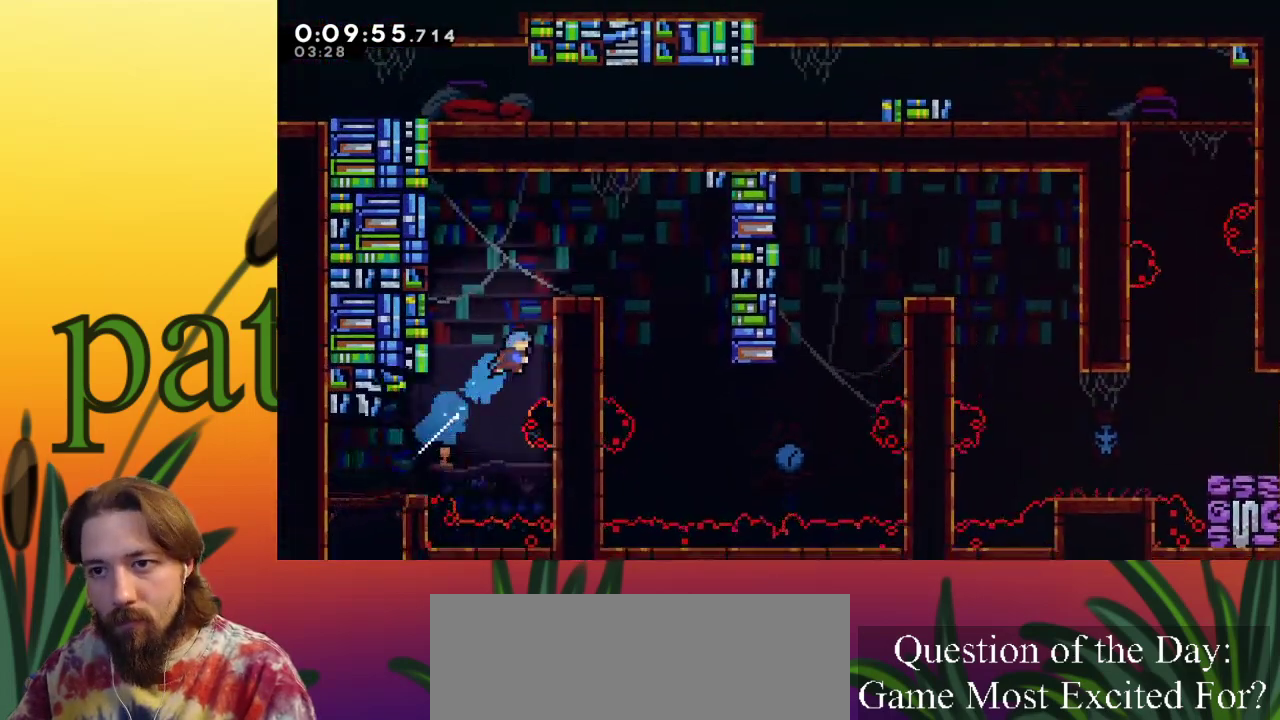
{"keys": [], "events": [[33, "x", "down"], [83, "c", "up"], [183, "z", "down"], [417, "up", "up"], [417, "z", "up"], [467, "right", "up"], [467, "x", "up"]]}
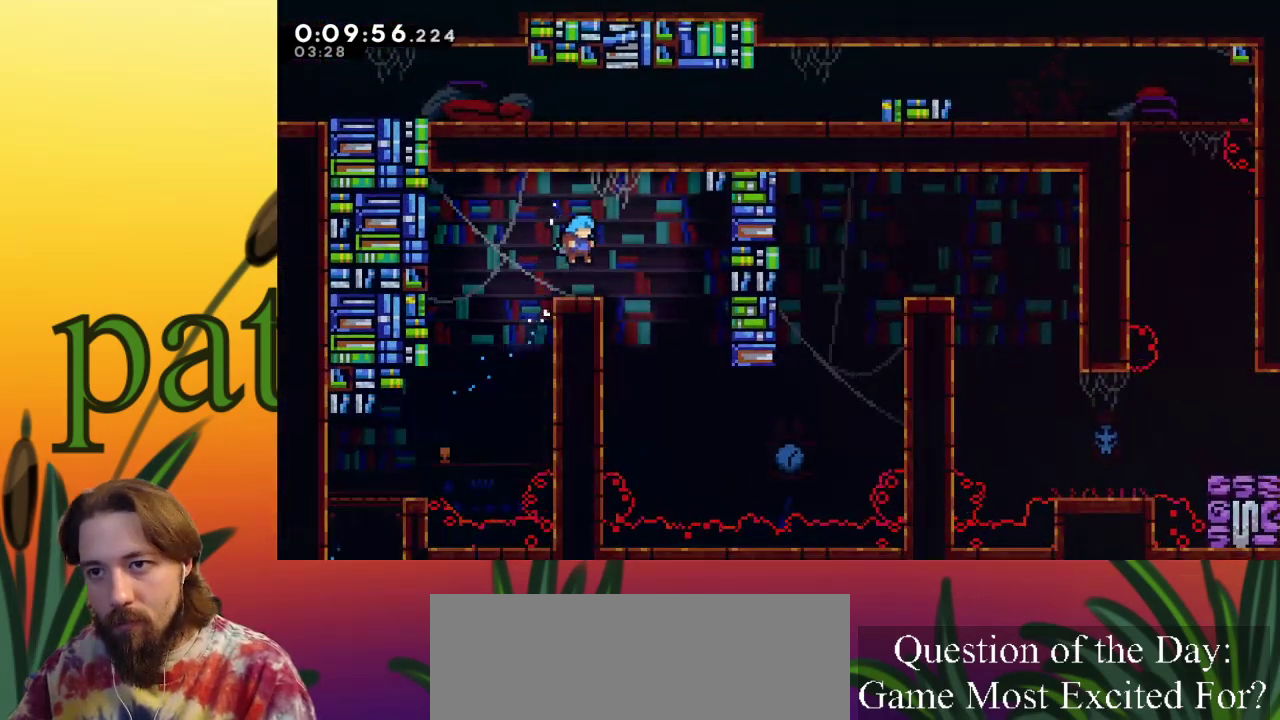
{"keys": ["right"], "events": [[100, "right", "down"]]}
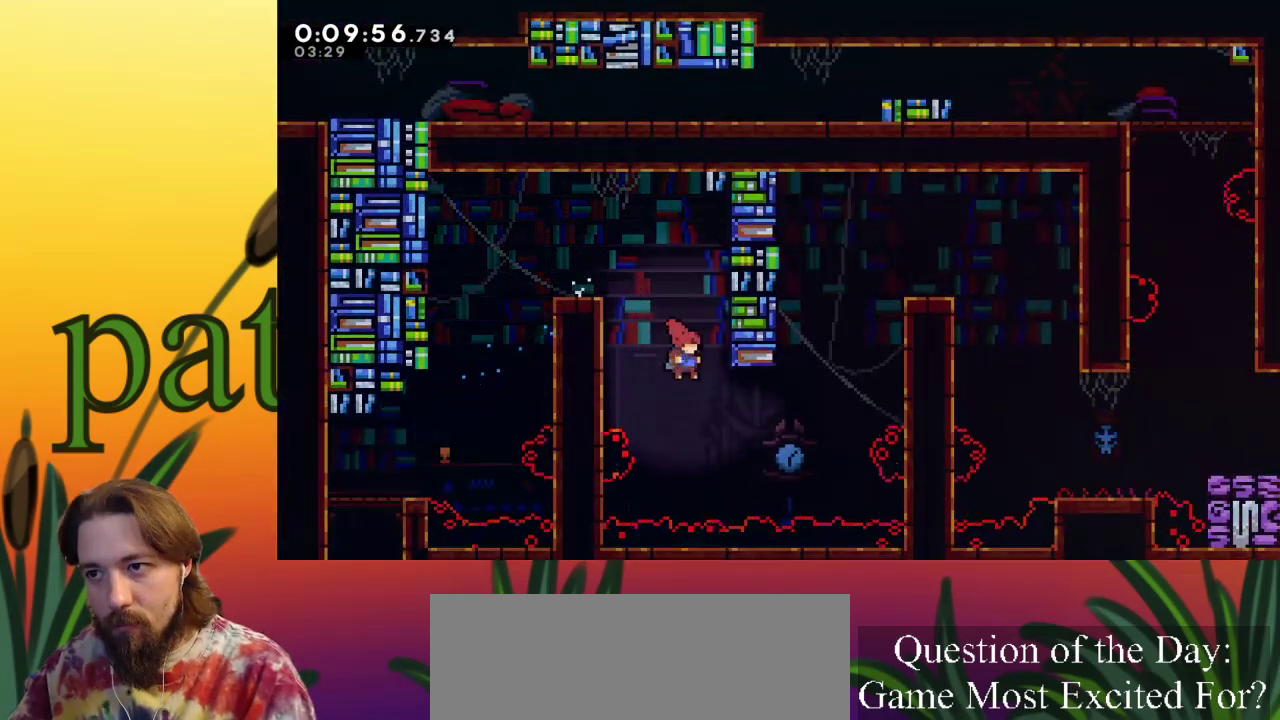
{"keys": ["right", "up", "x"], "events": [[133, "c", "down"], [367, "up", "down"], [367, "x", "down"], [417, "c", "up"]]}
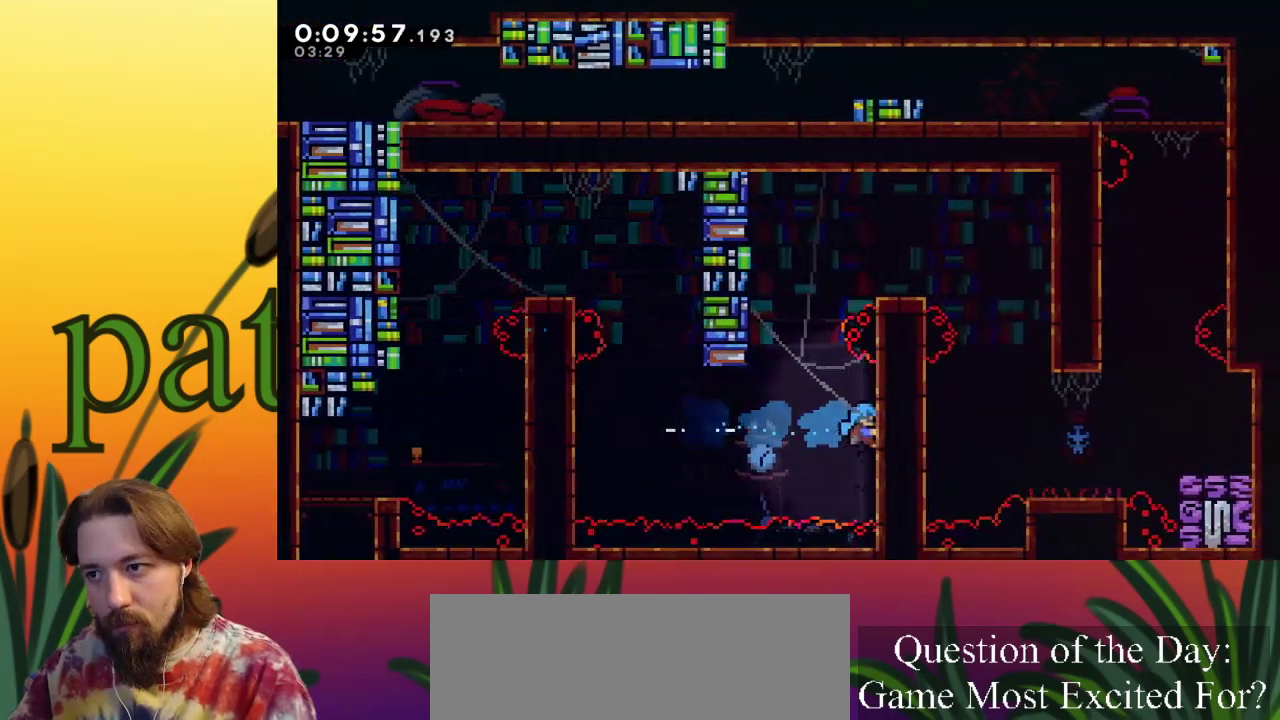
{"keys": ["left", "up", "x", "z"], "events": [[17, "right", "up"], [217, "left", "down"], [267, "z", "down"]]}
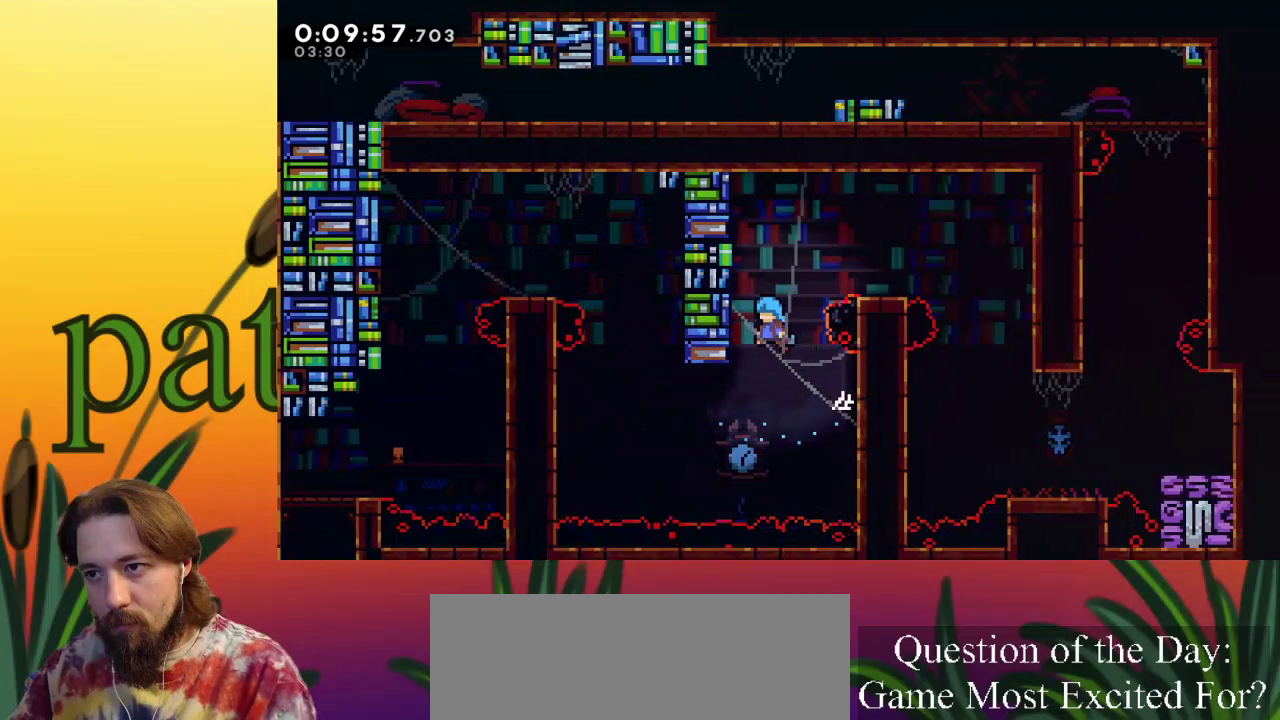
{"keys": ["right", "up", "x"], "events": [[100, "z", "up"], [150, "left", "up"], [200, "right", "down"], [200, "z", "down"], [467, "z", "up"]]}
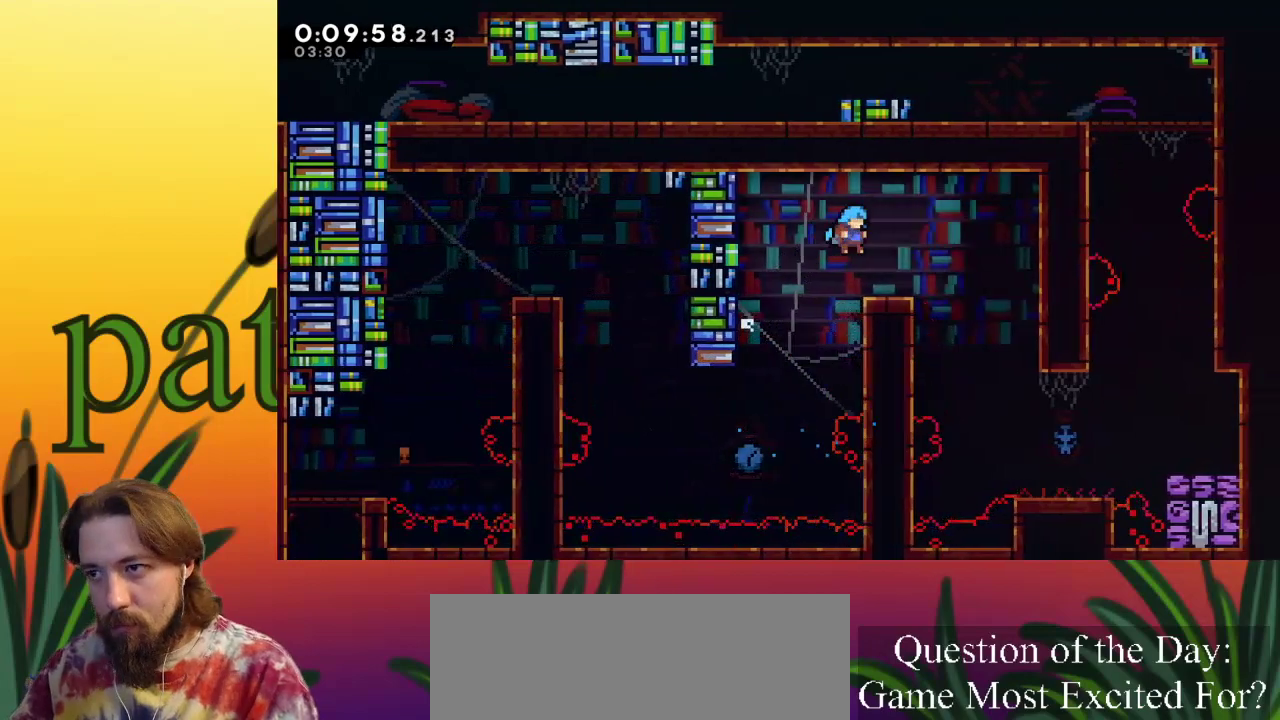
{"keys": ["right"], "events": [[17, "up", "up"], [17, "x", "up"]]}
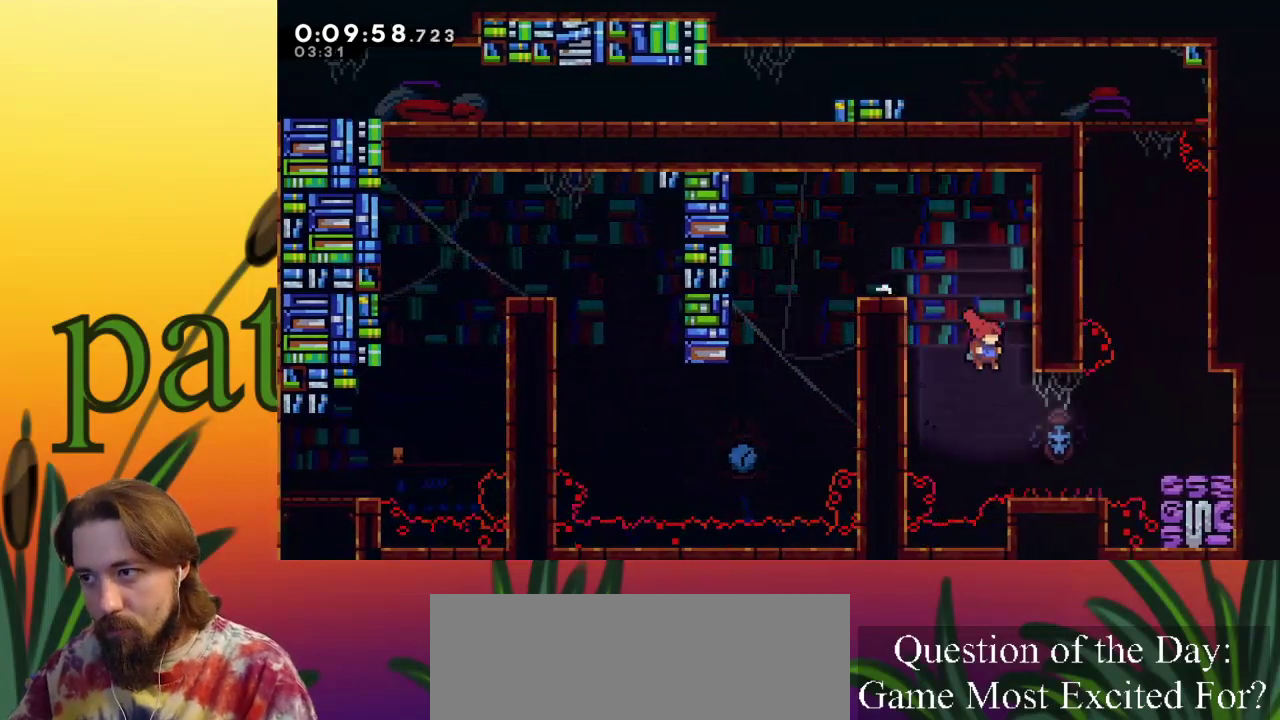
{"keys": ["right"], "events": [[33, "right", "up"], [133, "right", "down"], [267, "right", "up"], [500, "right", "down"]]}
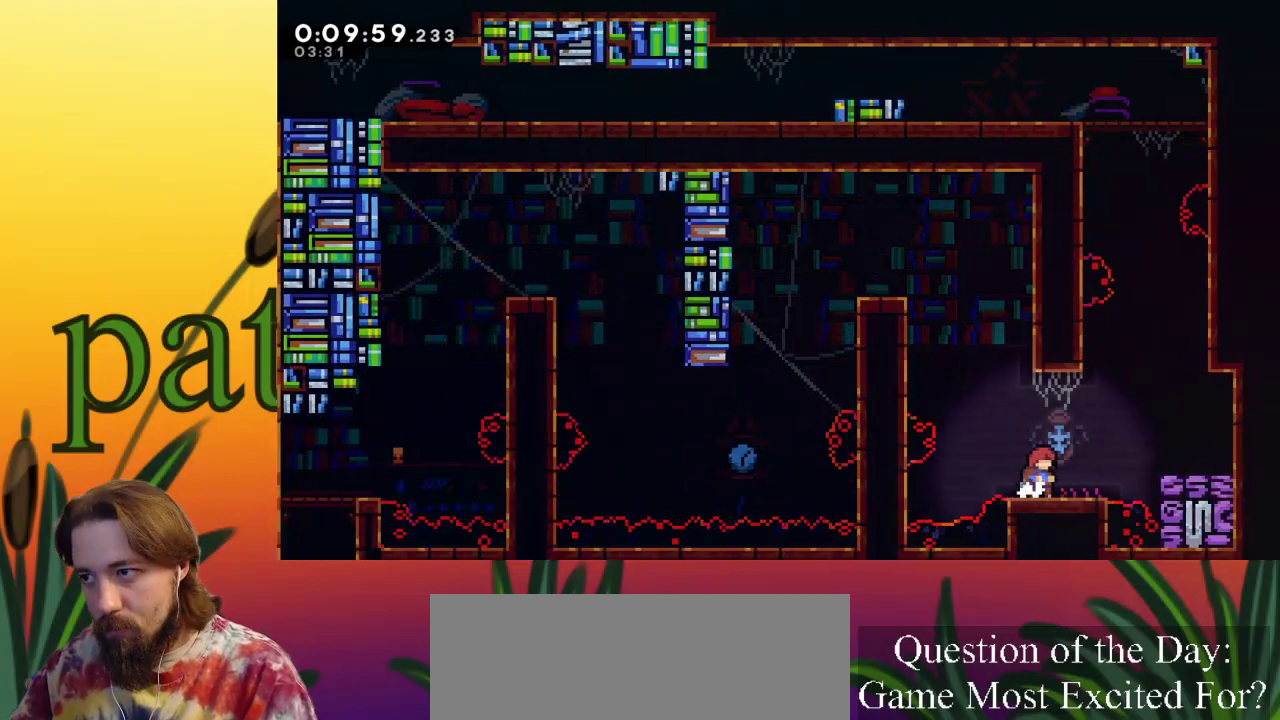
{"keys": ["up", "z"], "events": [[50, "z", "down"], [183, "z", "up"], [233, "right", "up"], [233, "up", "down"], [283, "c", "down"], [367, "c", "up"], [417, "z", "down"]]}
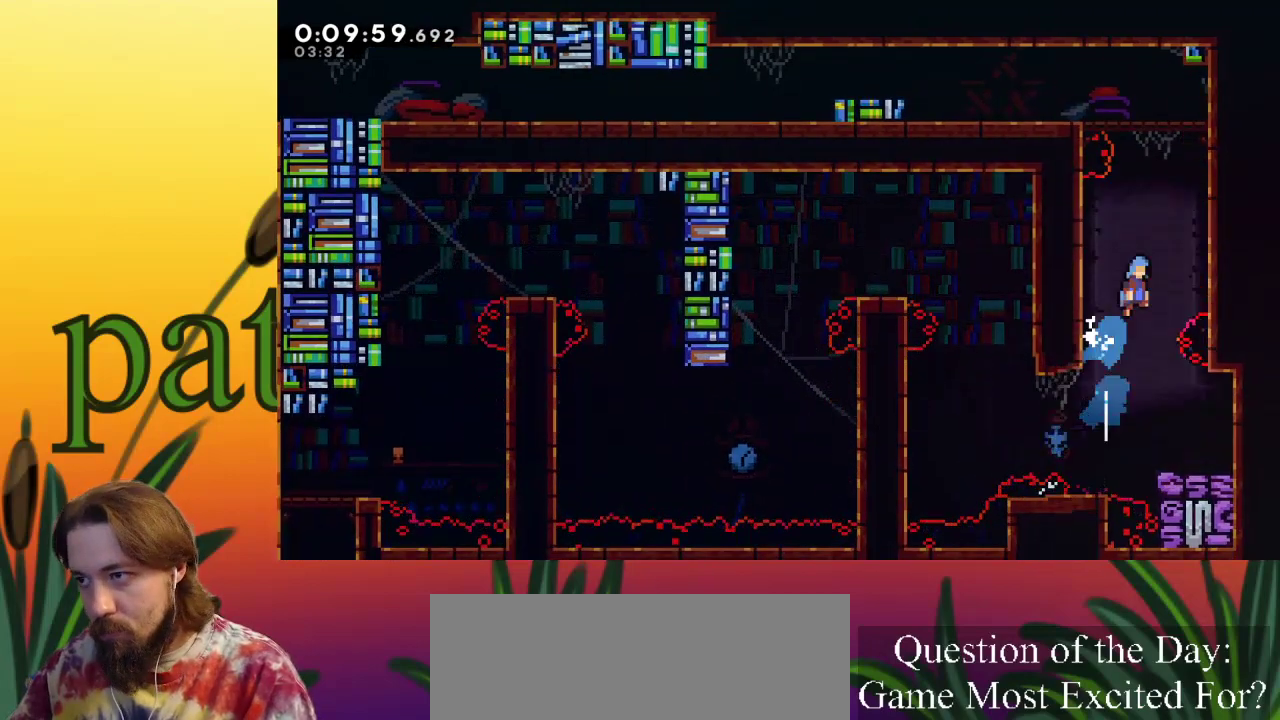
{"keys": ["up", "x", "z"], "events": [[17, "right", "down"], [300, "x", "down"], [383, "z", "up"], [433, "right", "up"], [483, "z", "down"]]}
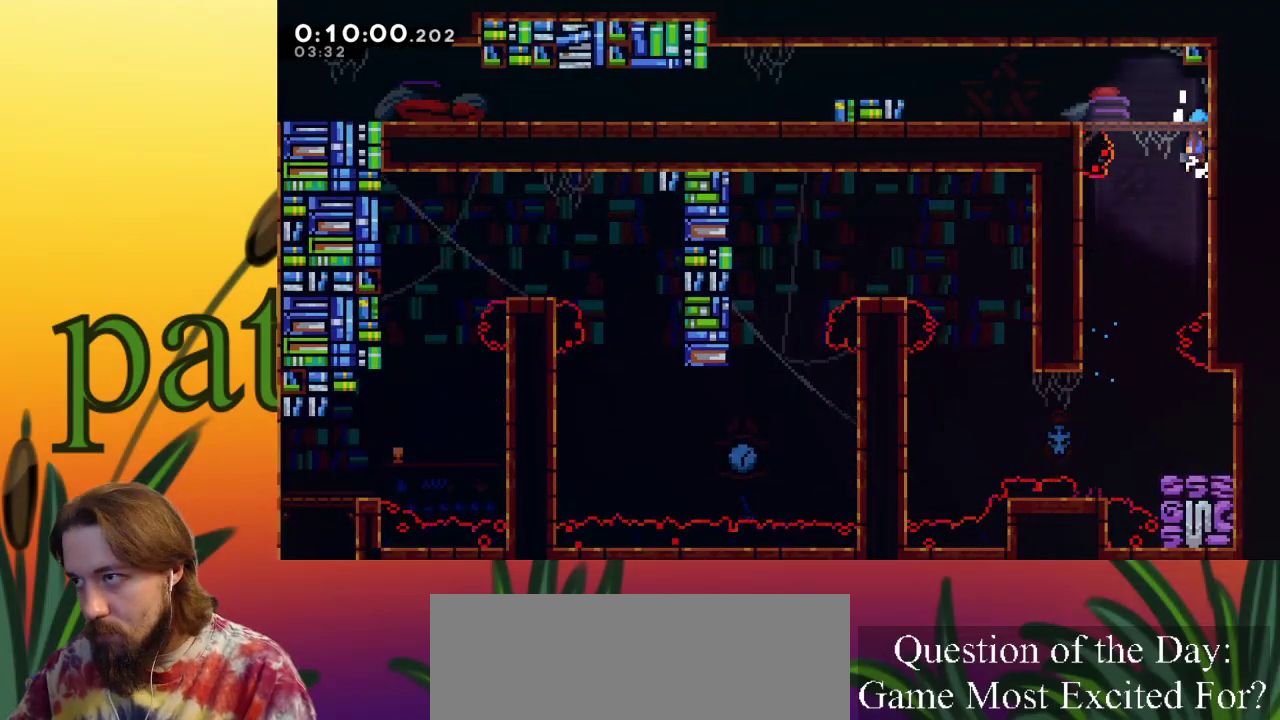
{"keys": ["left"], "events": [[33, "left", "down"], [300, "x", "up"], [300, "z", "up"], [400, "up", "up"]]}
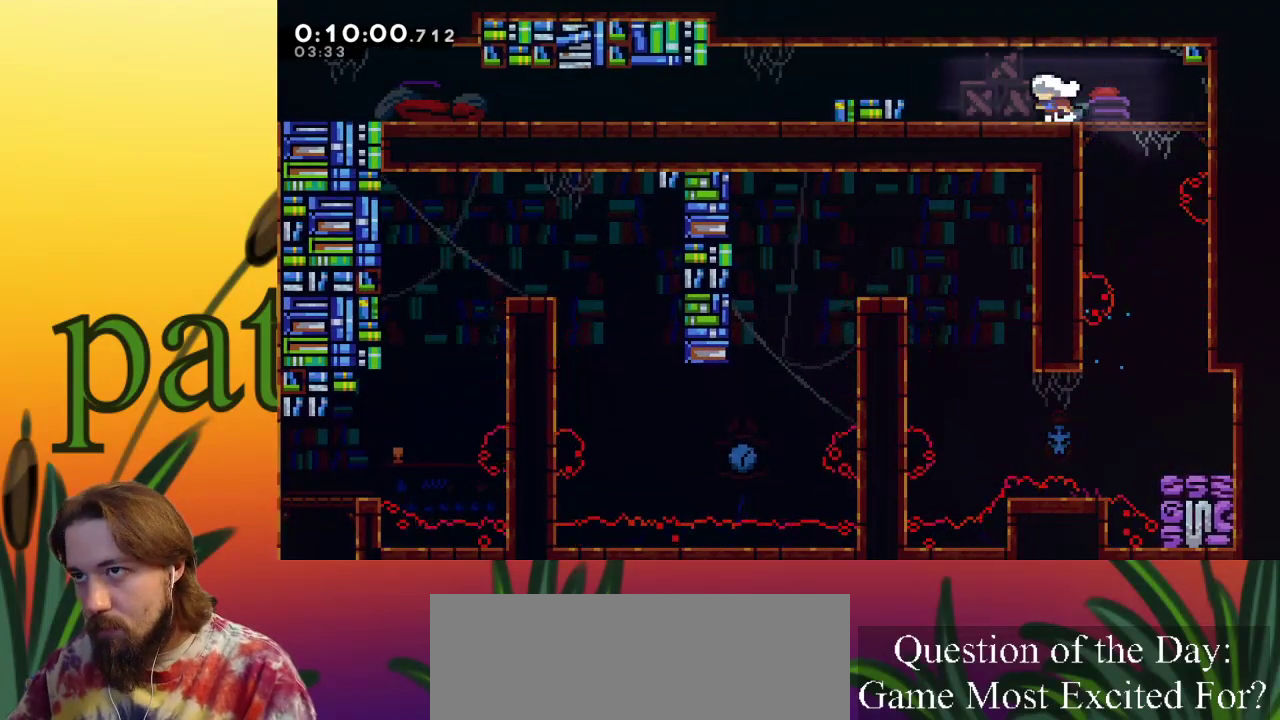
{"keys": ["left"], "events": [[100, "z", "down"], [233, "c", "down"], [283, "z", "up"], [383, "c", "up"]]}
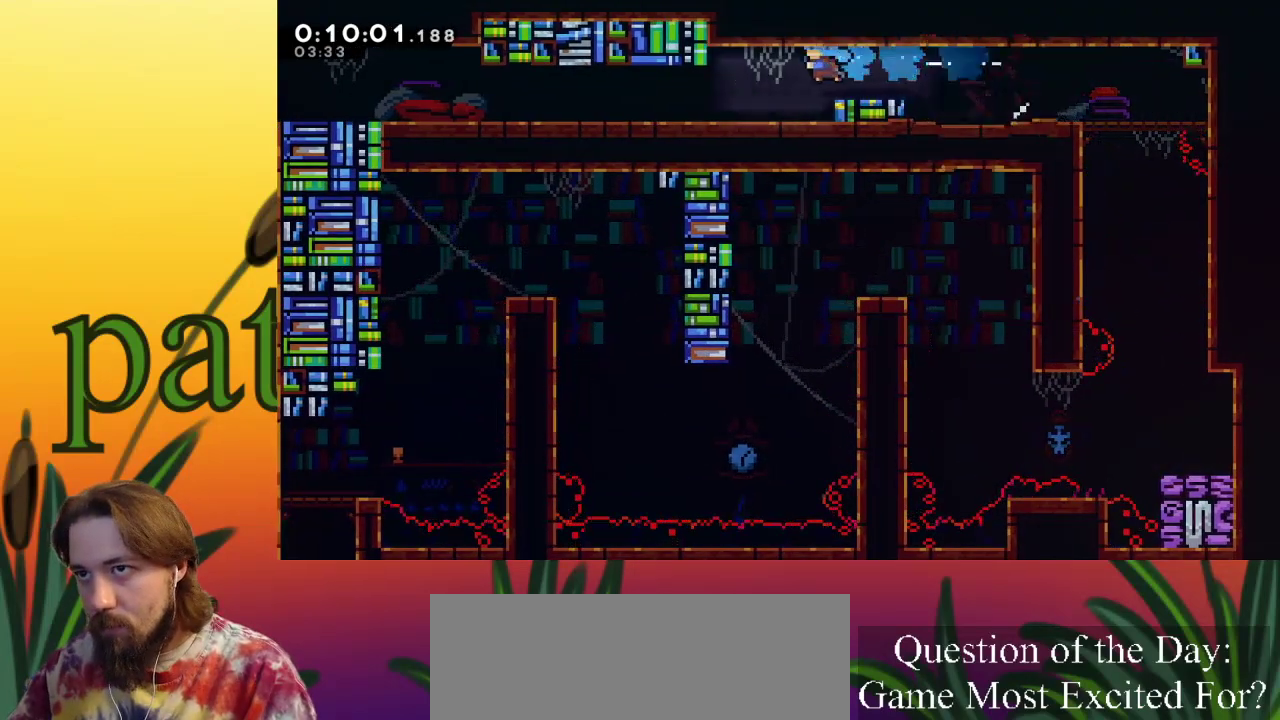
{"keys": ["left", "z"], "events": [[217, "down", "down"], [250, "c", "down"], [350, "c", "up"], [350, "down", "up"], [483, "z", "down"]]}
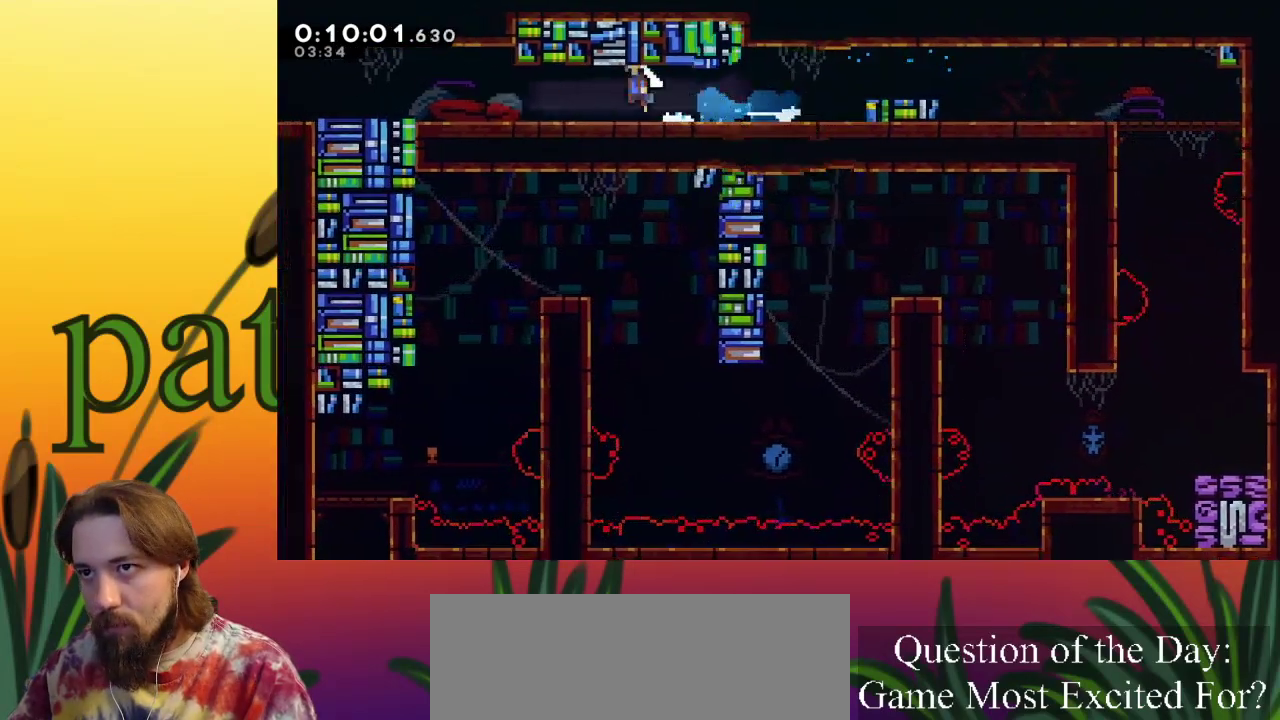
{"keys": ["left"], "events": [[367, "z", "up"]]}
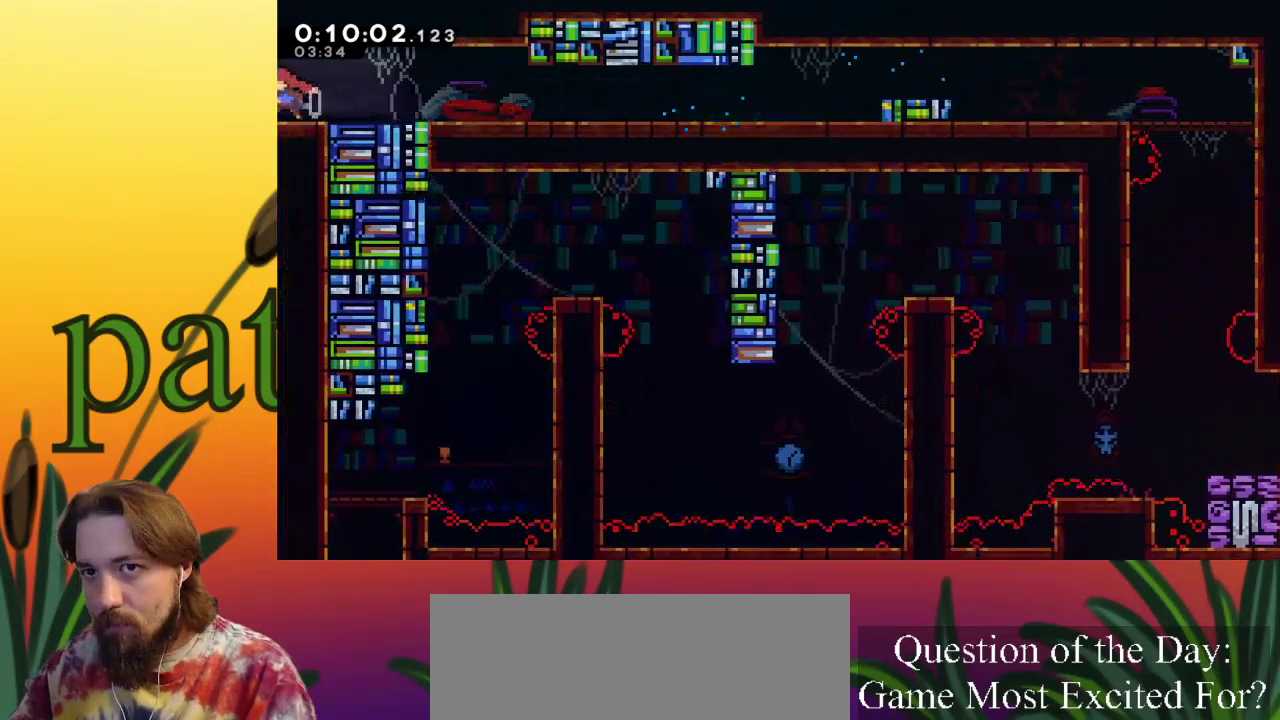
{"keys": [], "events": [[333, "left", "up"]]}
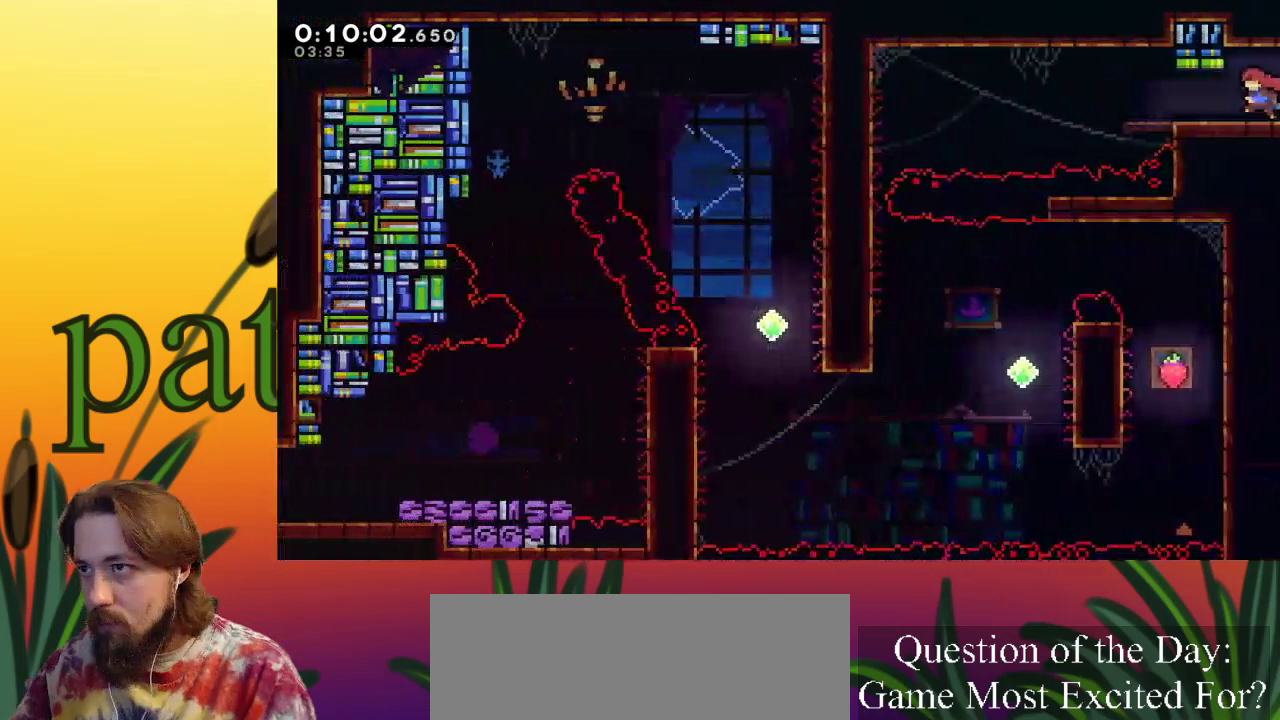
{"keys": ["left"], "events": [[333, "down", "down"], [333, "left", "down"], [383, "c", "down"], [433, "c", "up"], [483, "down", "up"]]}
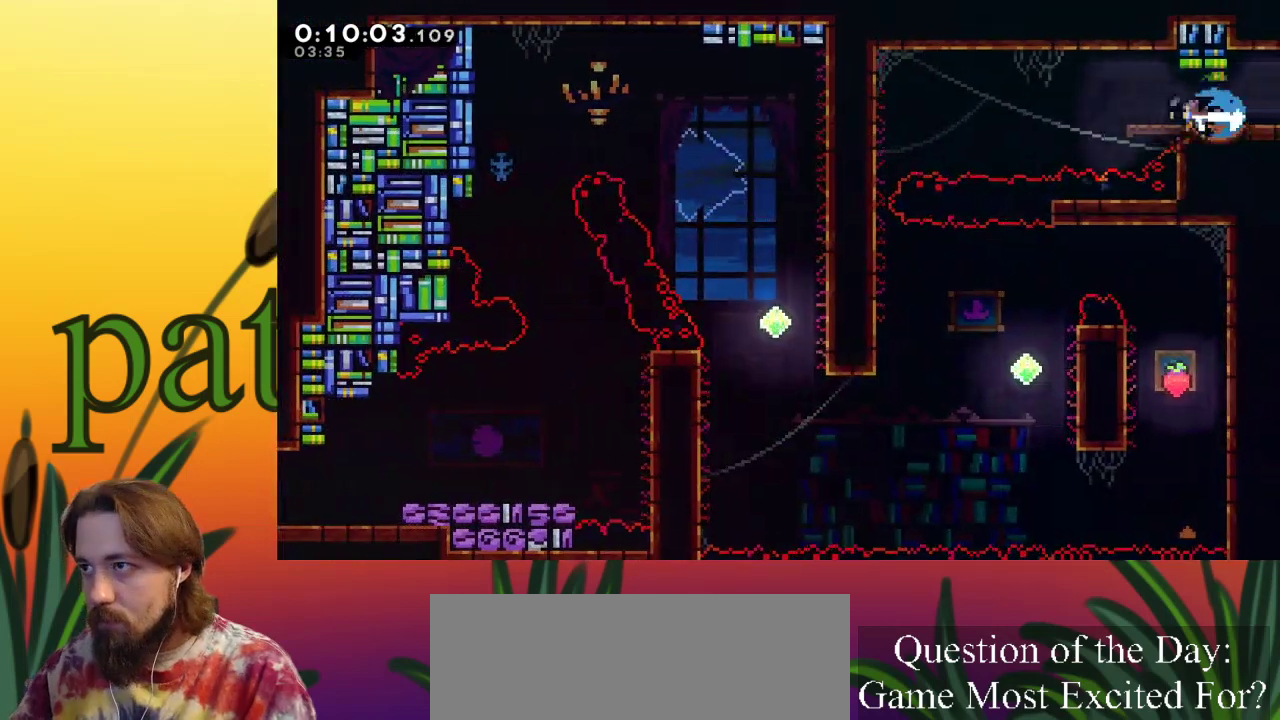
{"keys": [], "events": [[83, "z", "down"], [267, "z", "up"], [450, "left", "up"]]}
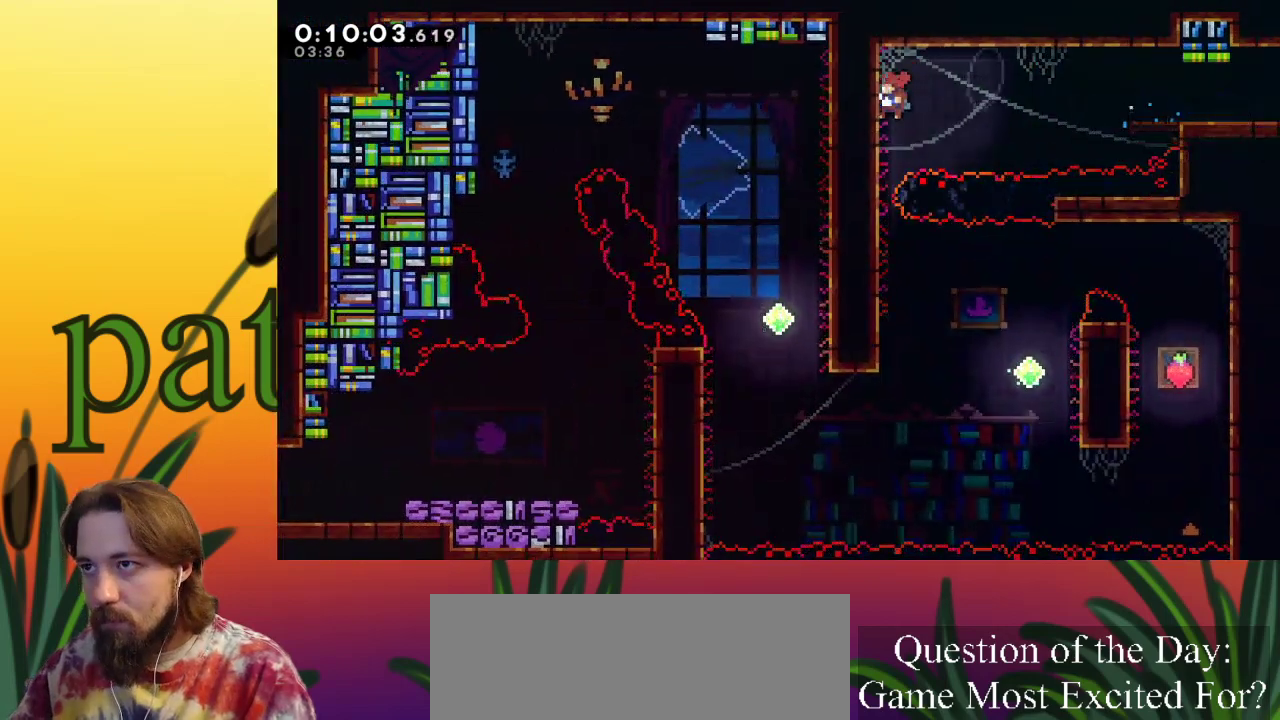
{"keys": [], "events": []}
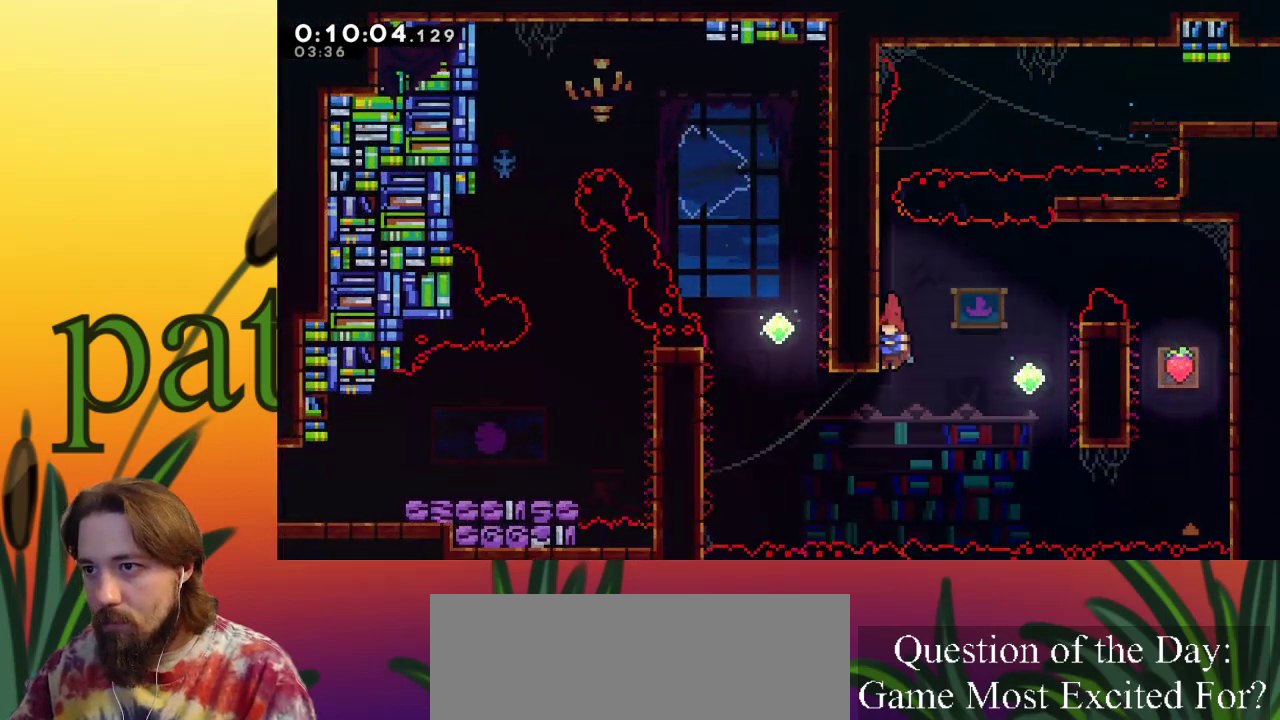
{"keys": ["left", "up", "x"], "events": [[100, "left", "down"], [150, "c", "down"], [333, "x", "down"], [383, "c", "up"], [433, "up", "down"]]}
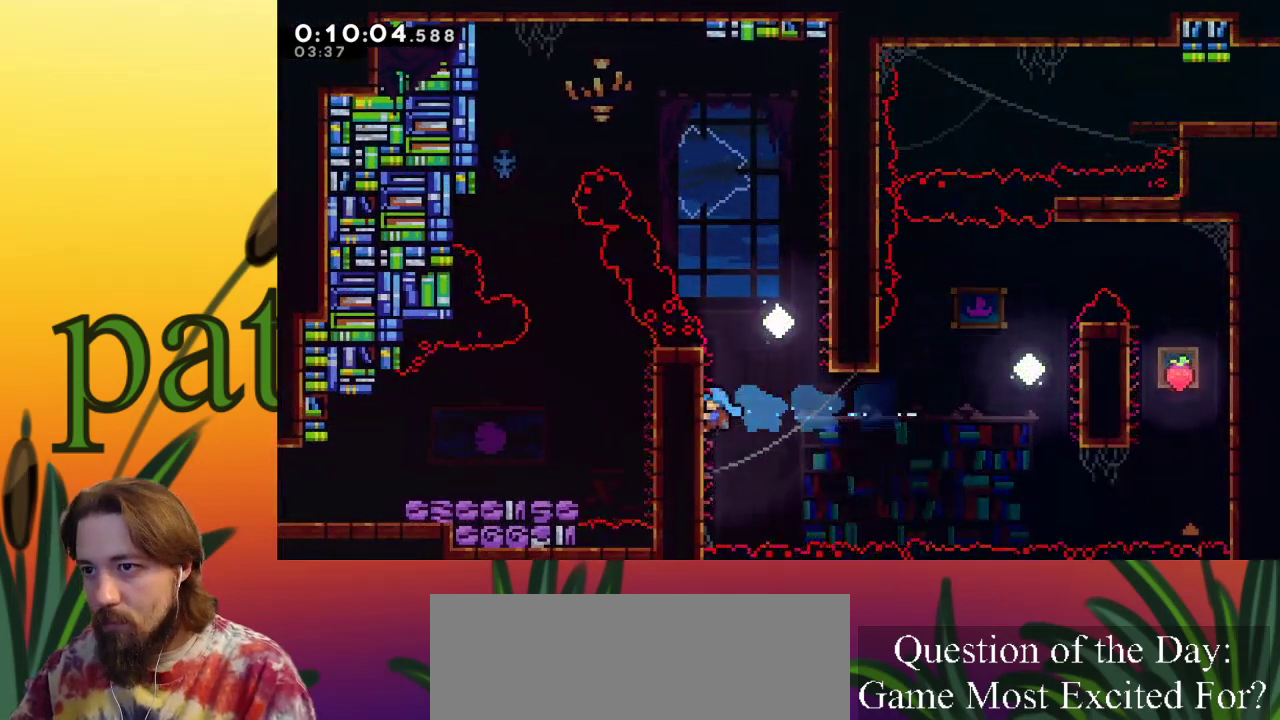
{"keys": ["right", "up", "x", "z"], "events": [[83, "left", "up"], [183, "right", "down"], [217, "z", "down"]]}
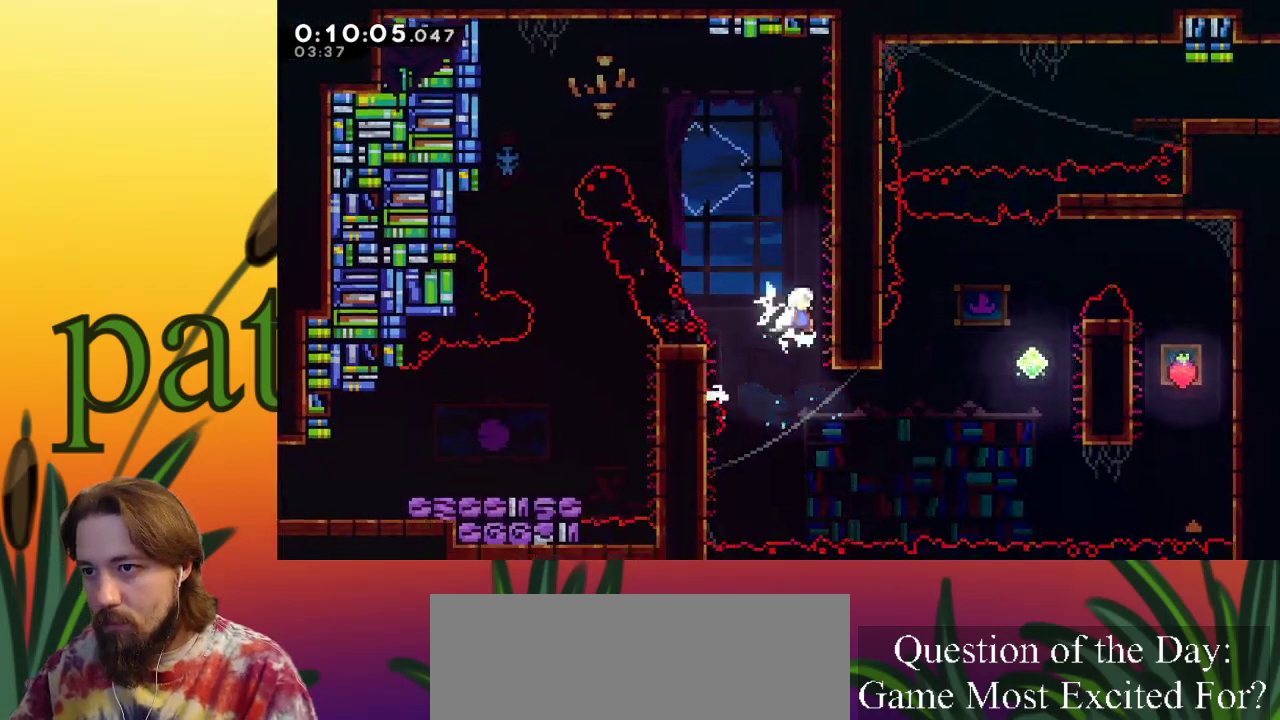
{"keys": ["up", "x", "z"], "events": [[50, "z", "up"], [150, "z", "down"], [367, "z", "up"], [417, "right", "up"], [467, "z", "down"]]}
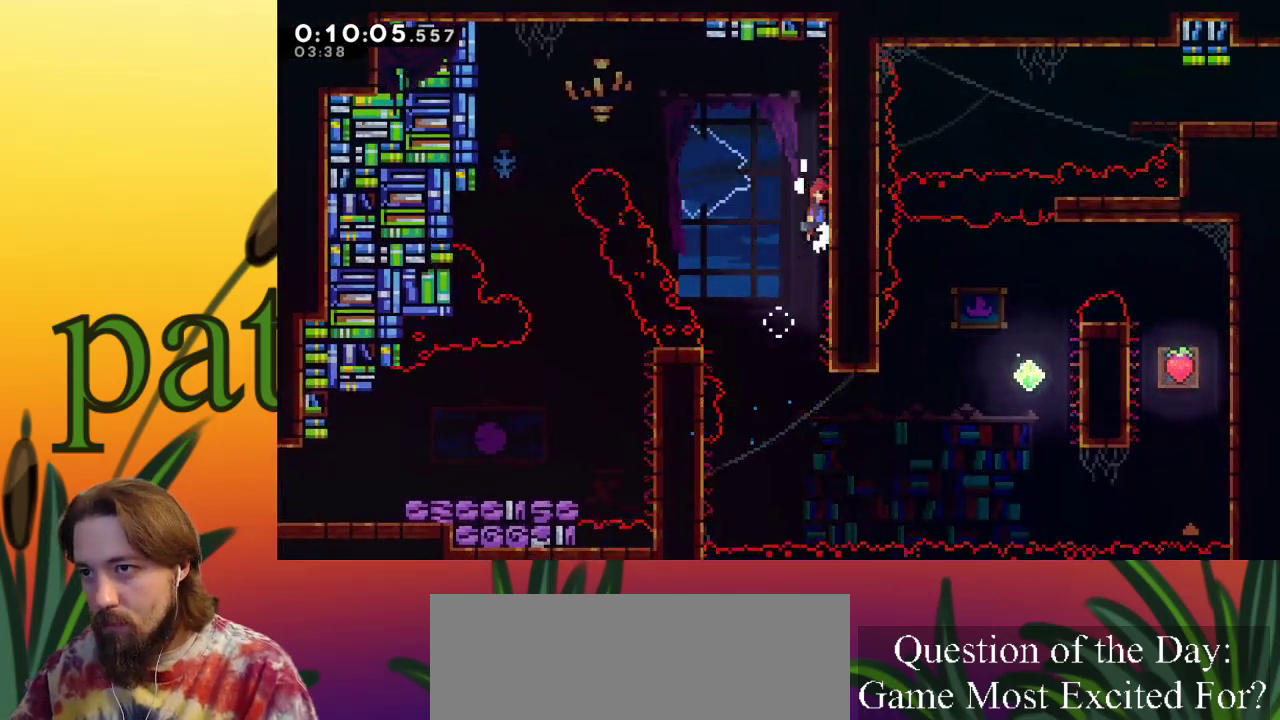
{"keys": ["c", "left", "up", "x"], "events": [[17, "left", "down"], [200, "z", "up"], [250, "c", "down"]]}